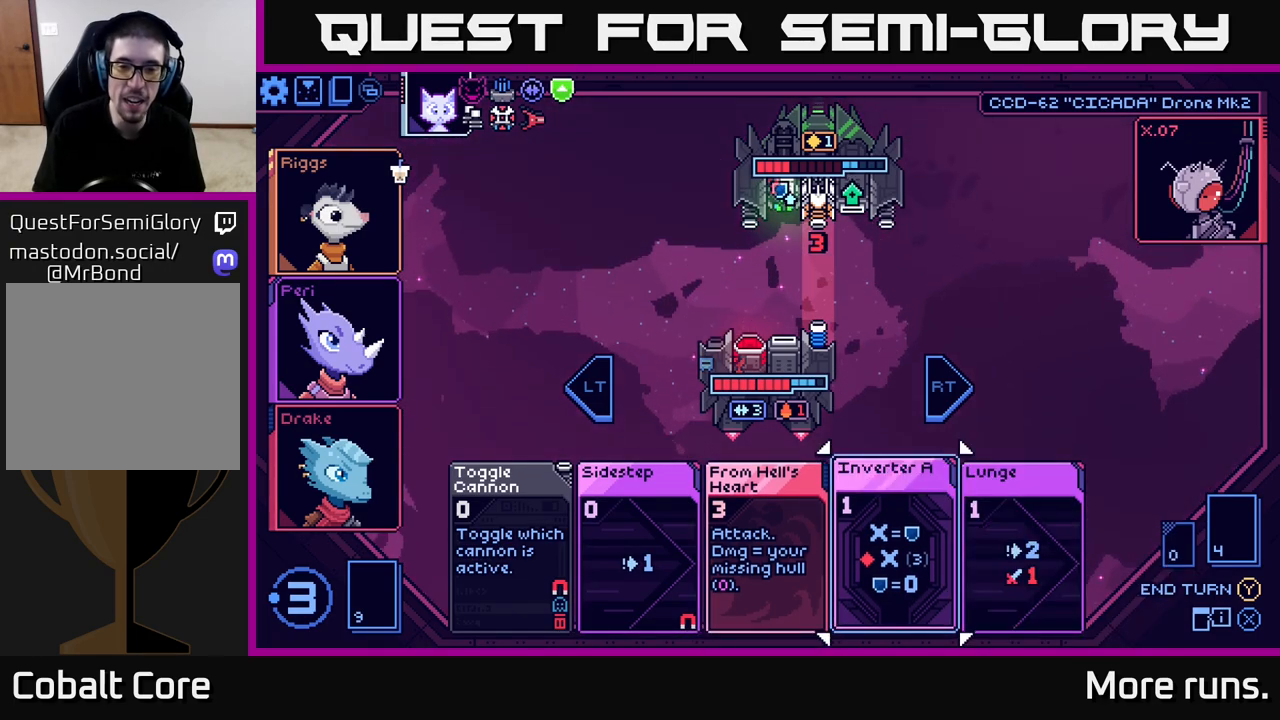
Gameplay with a controller (Xbox layout); each line is a JSON object with the inputs held at the frame after it. "events" lists button and stick changes between this image and that frame as [ms after this image, input, new state], when the widget could be followed in between.
{"buttons": [], "left_stick": "center", "right_stick": "center", "events": []}
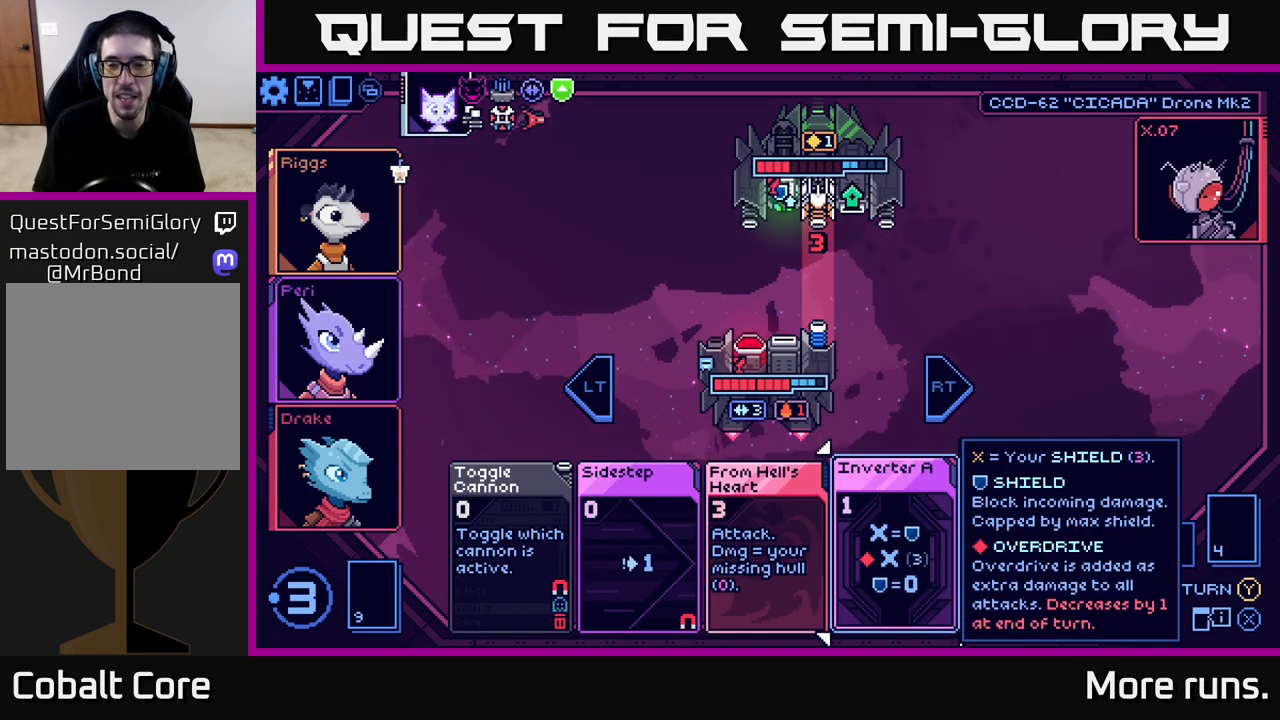
{"buttons": [], "left_stick": "center", "right_stick": "center", "events": [[50, "DPAD_RIGHT", "down"], [167, "DPAD_RIGHT", "up"]]}
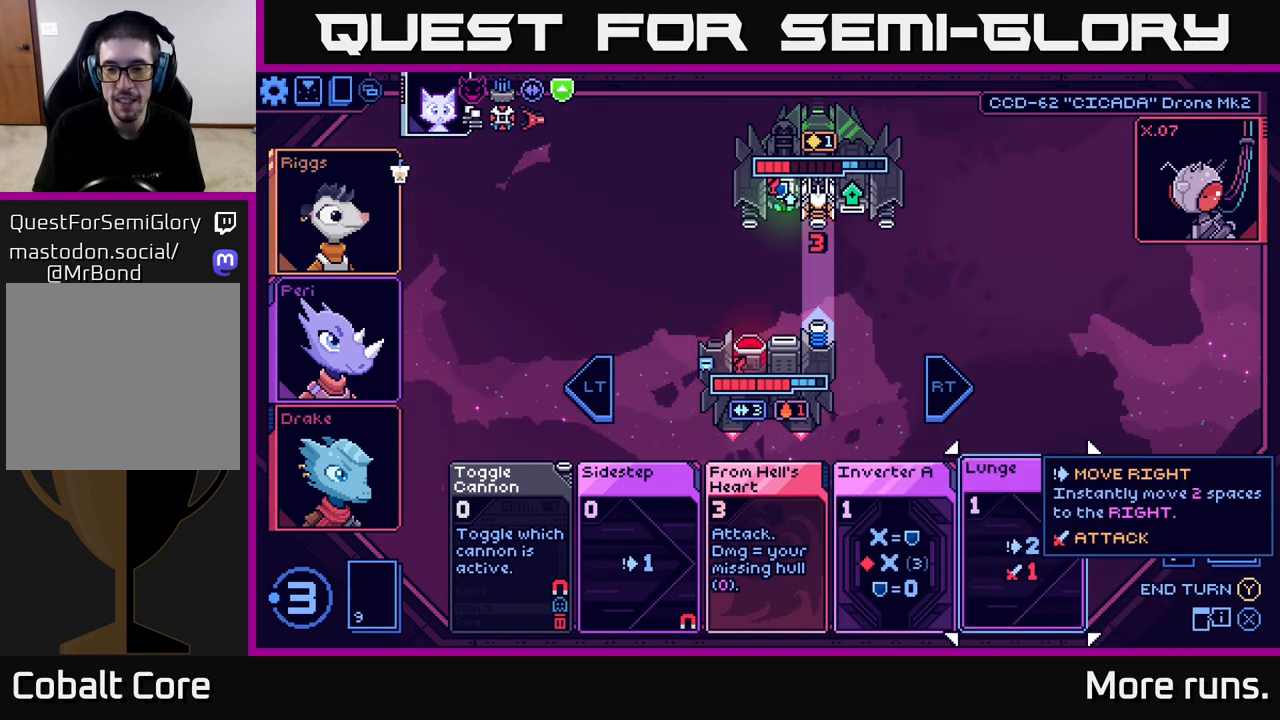
{"buttons": [], "left_stick": "center", "right_stick": "center", "events": []}
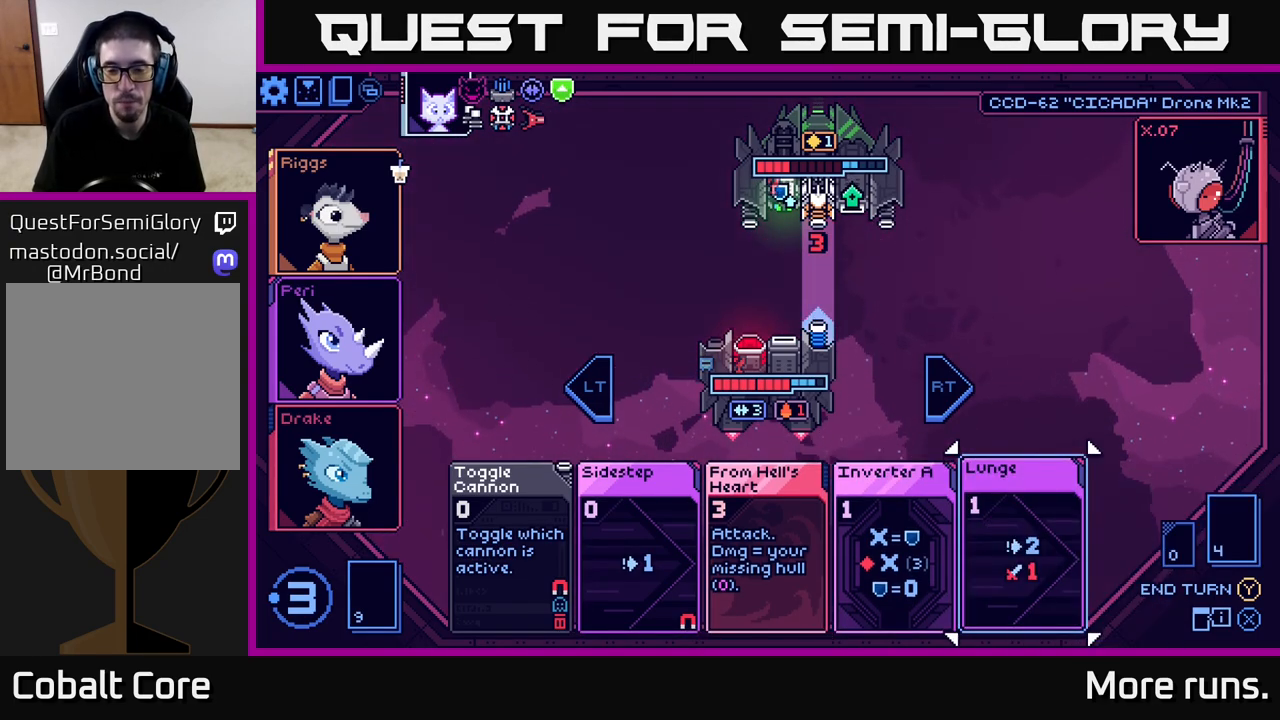
{"buttons": [], "left_stick": "center", "right_stick": "center", "events": [[17, "DPAD_LEFT", "down"], [150, "DPAD_LEFT", "up"]]}
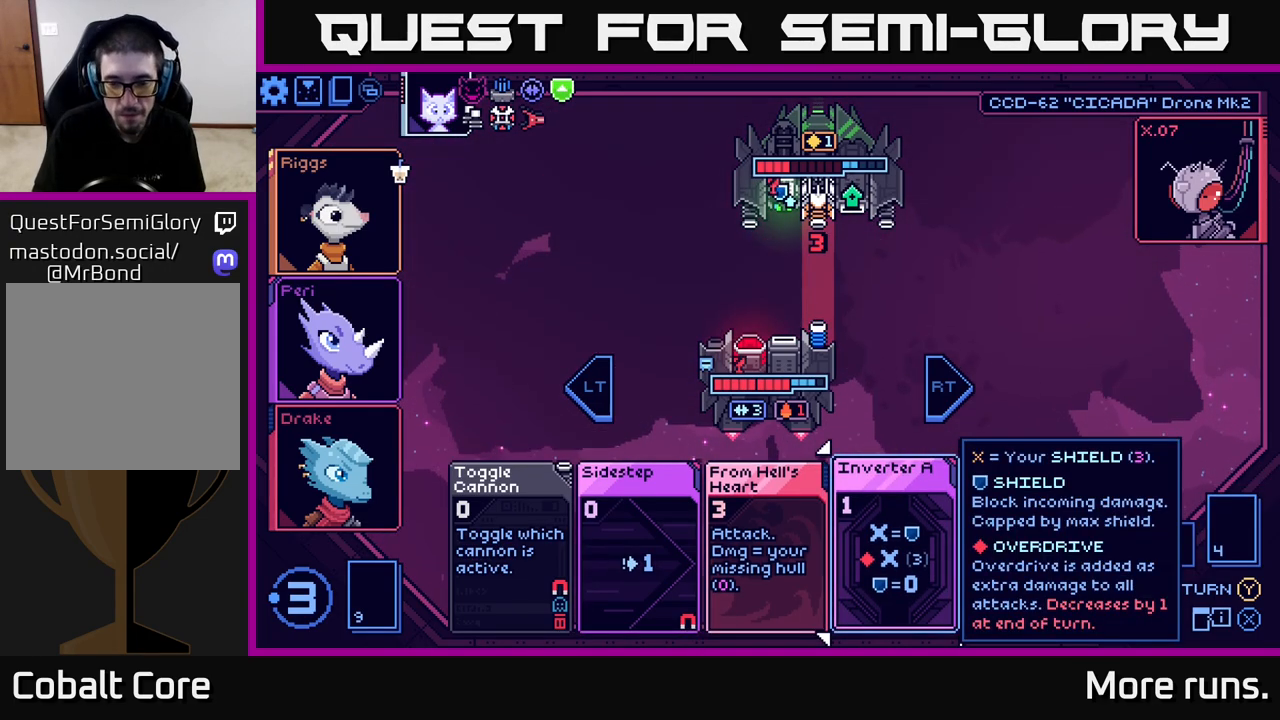
{"buttons": [], "left_stick": "center", "right_stick": "center", "events": []}
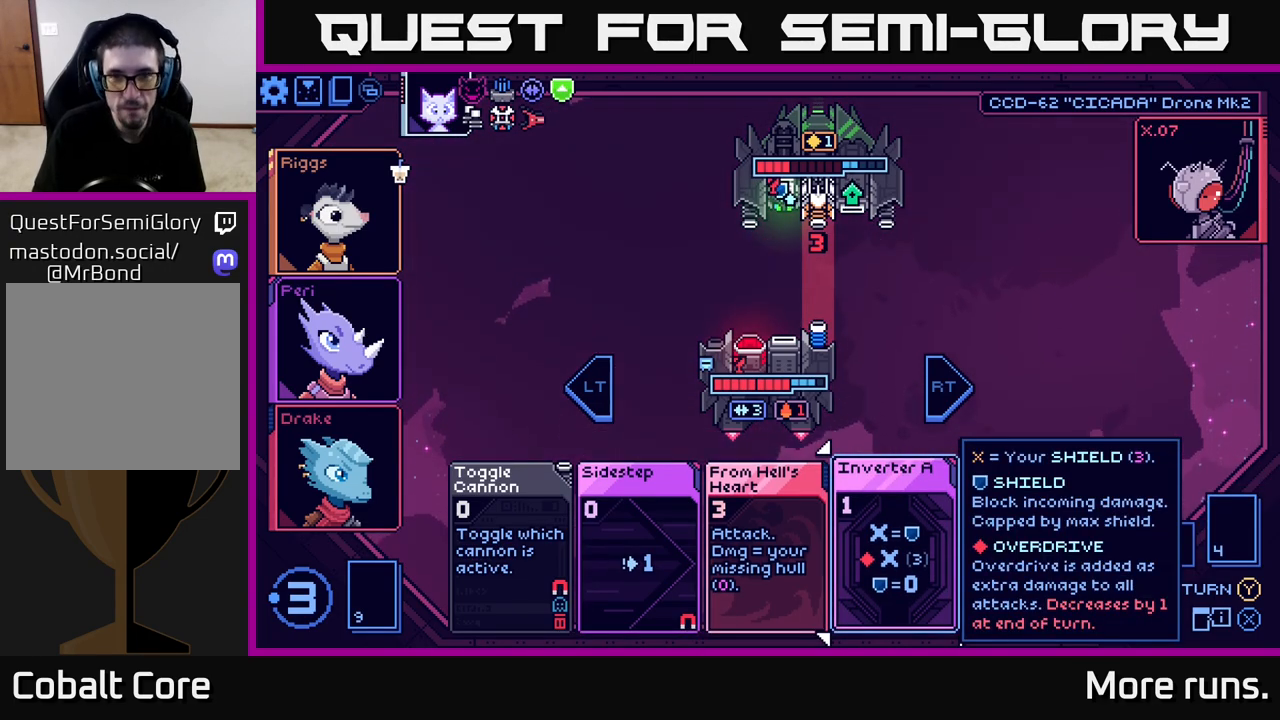
{"buttons": [], "left_stick": "center", "right_stick": "center", "events": []}
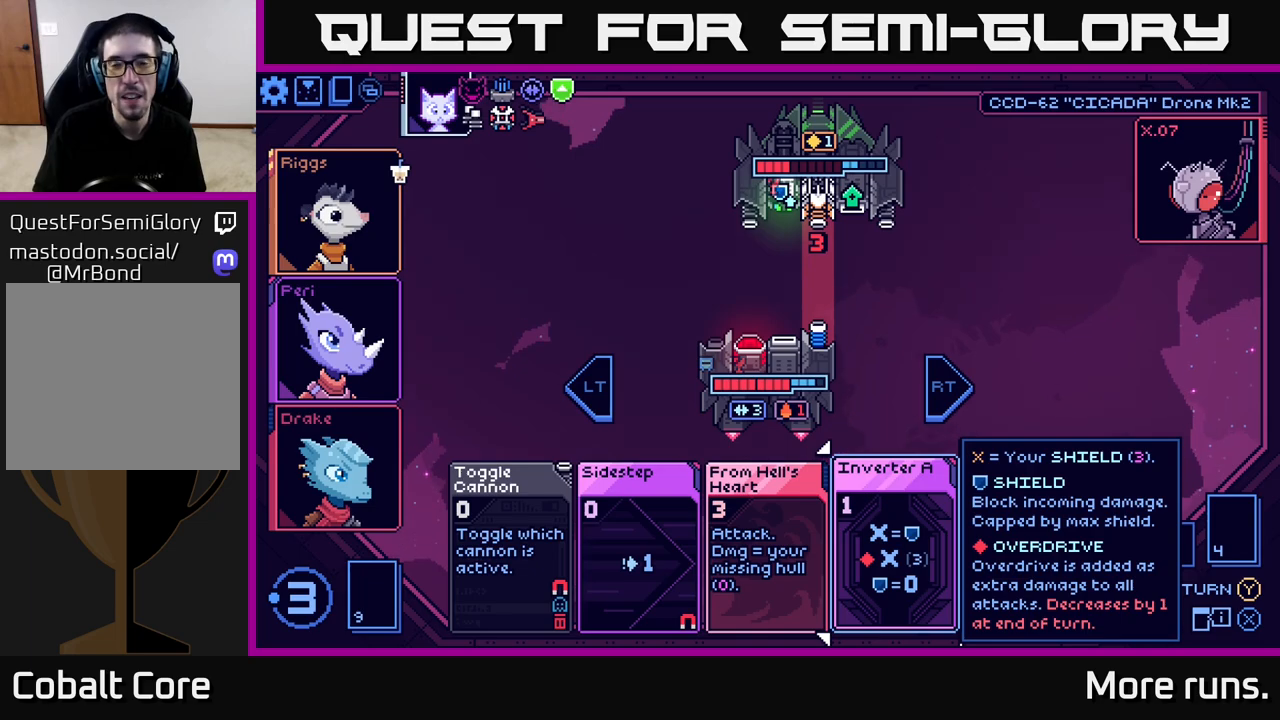
{"buttons": [], "left_stick": "center", "right_stick": "center", "events": []}
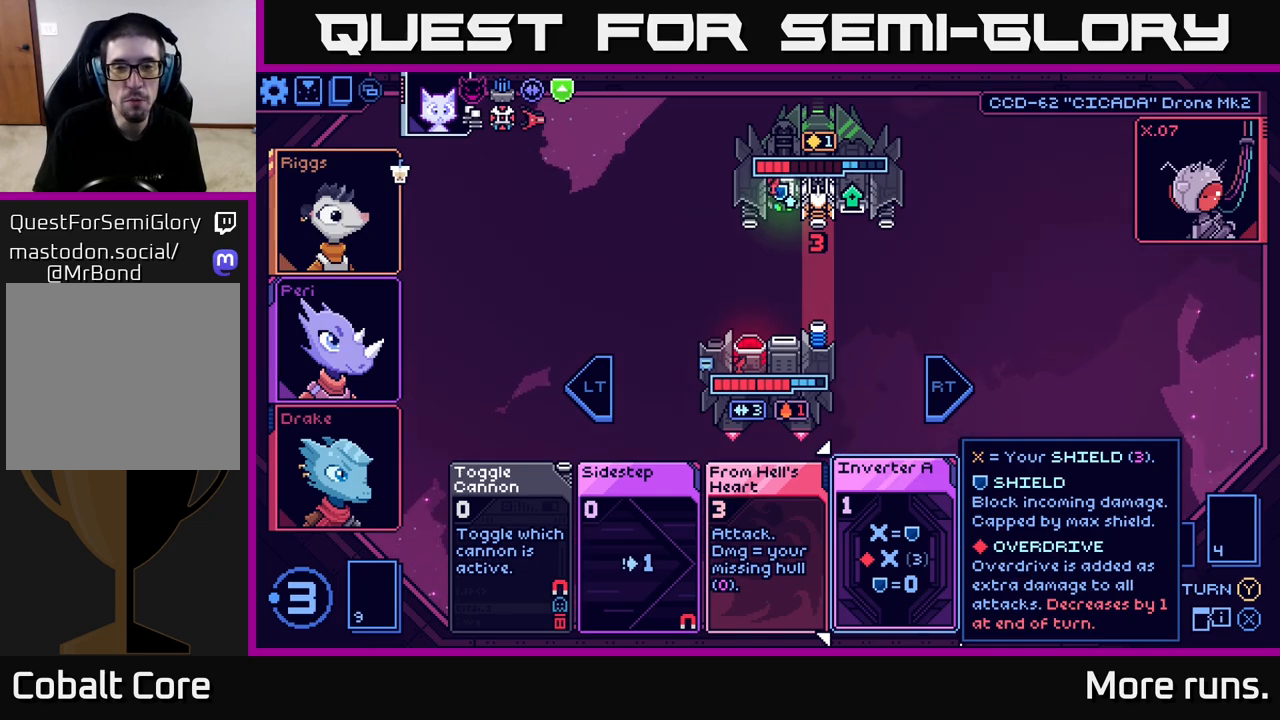
{"buttons": ["DPAD_RIGHT"], "left_stick": "center", "right_stick": "center", "events": [[433, "DPAD_RIGHT", "down"]]}
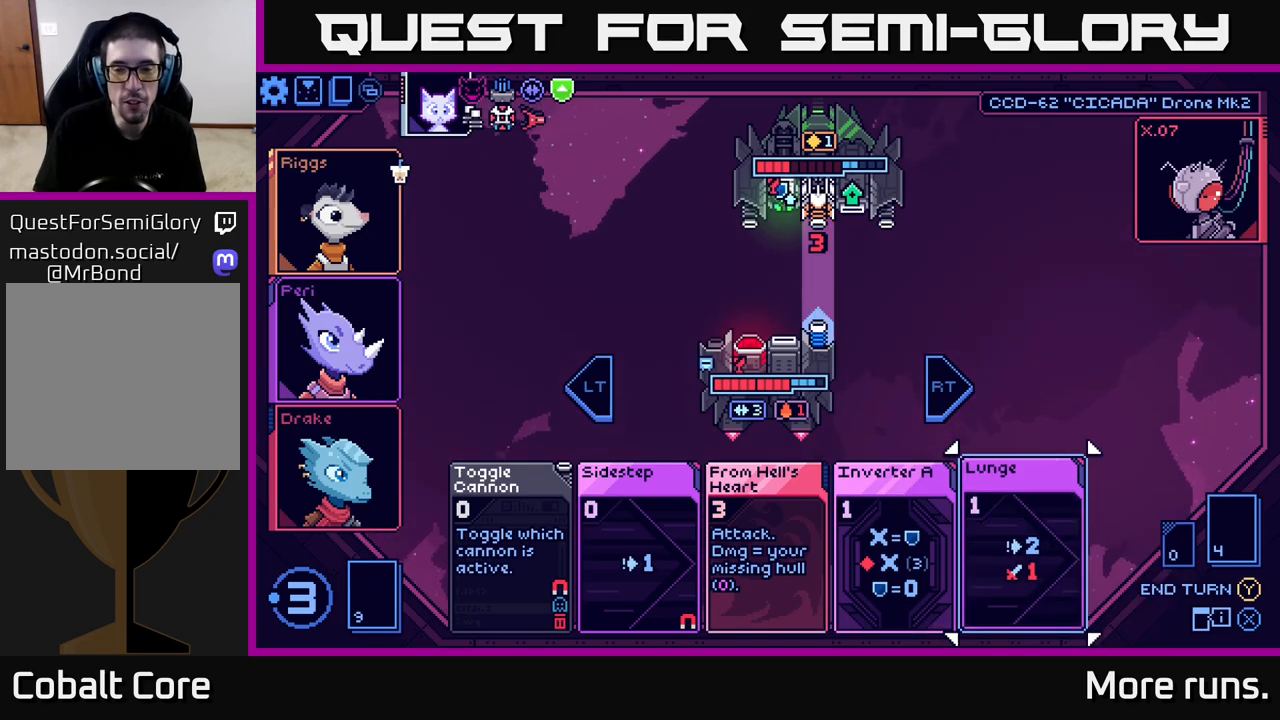
{"buttons": [], "left_stick": "center", "right_stick": "center", "events": [[33, "DPAD_RIGHT", "up"]]}
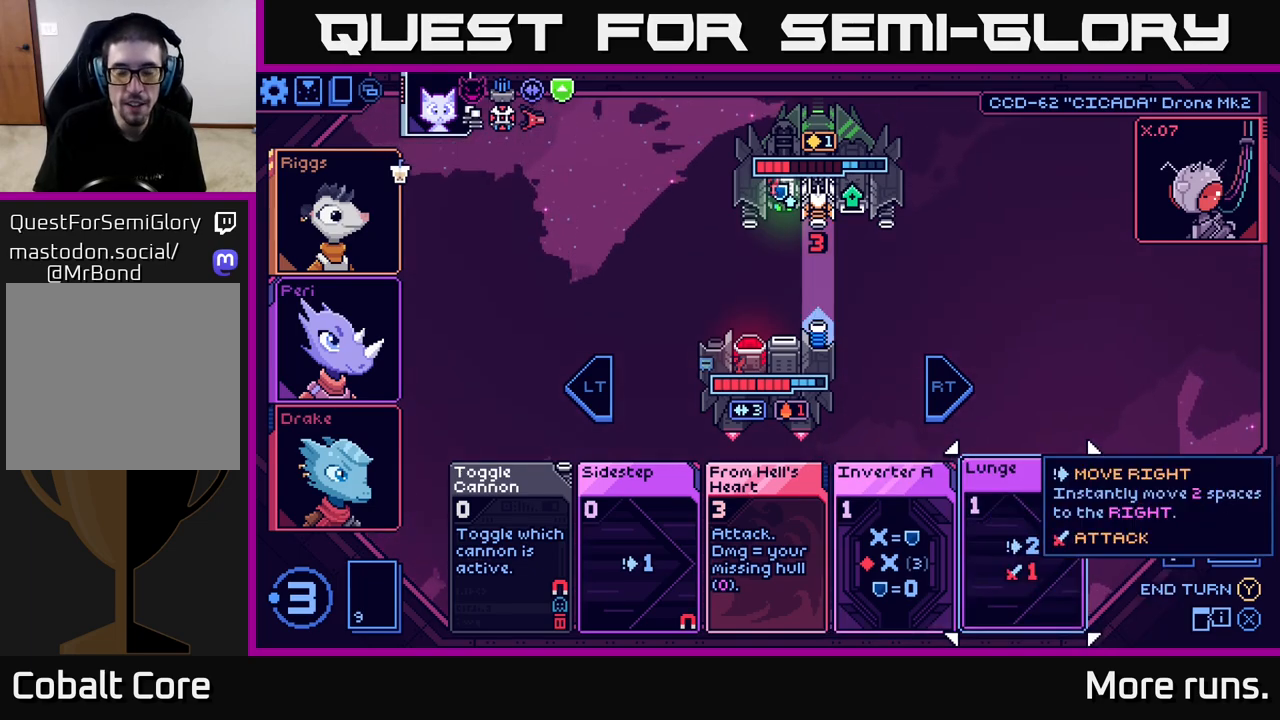
{"buttons": [], "left_stick": "center", "right_stick": "center", "events": []}
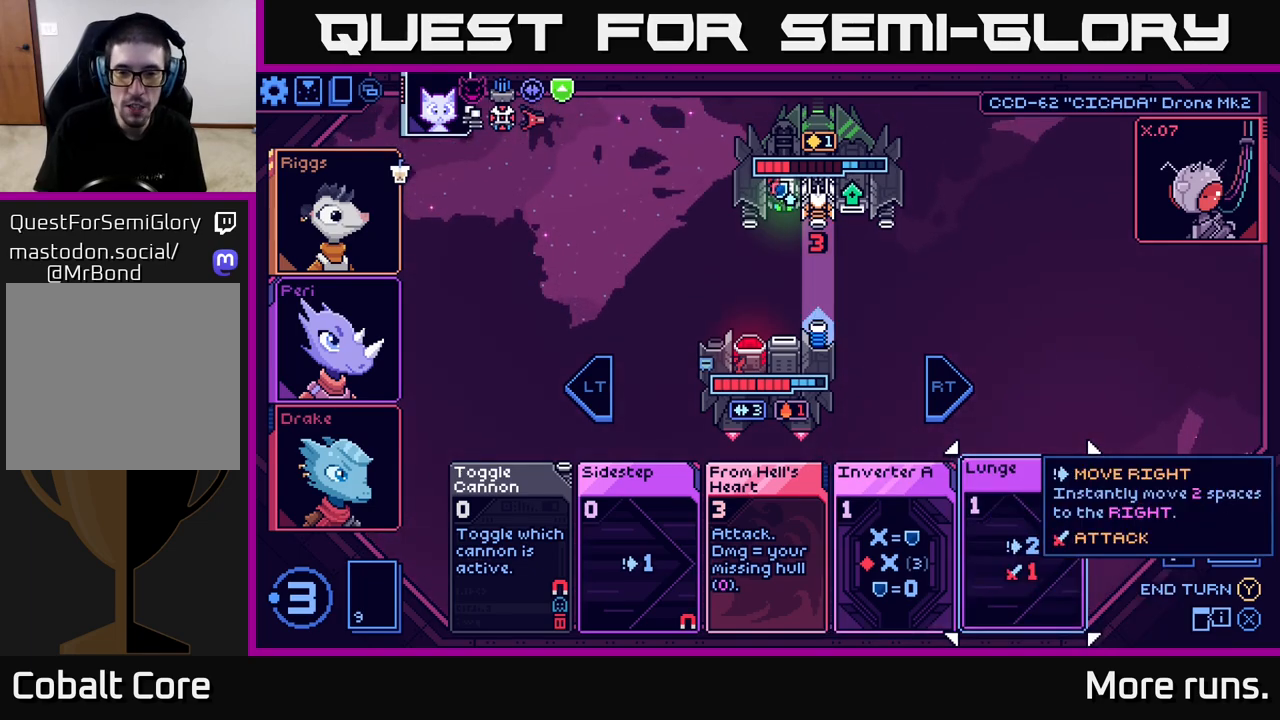
{"buttons": [], "left_stick": "center", "right_stick": "center", "events": []}
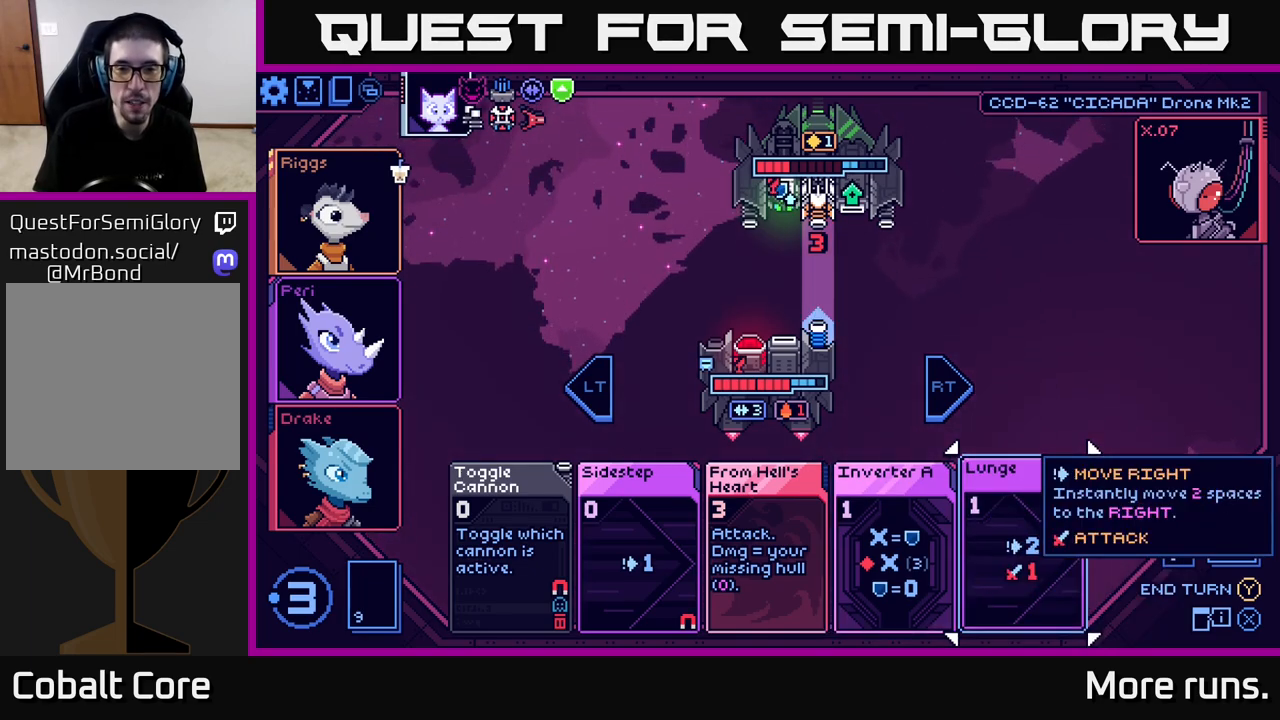
{"buttons": [], "left_stick": "center", "right_stick": "center", "events": []}
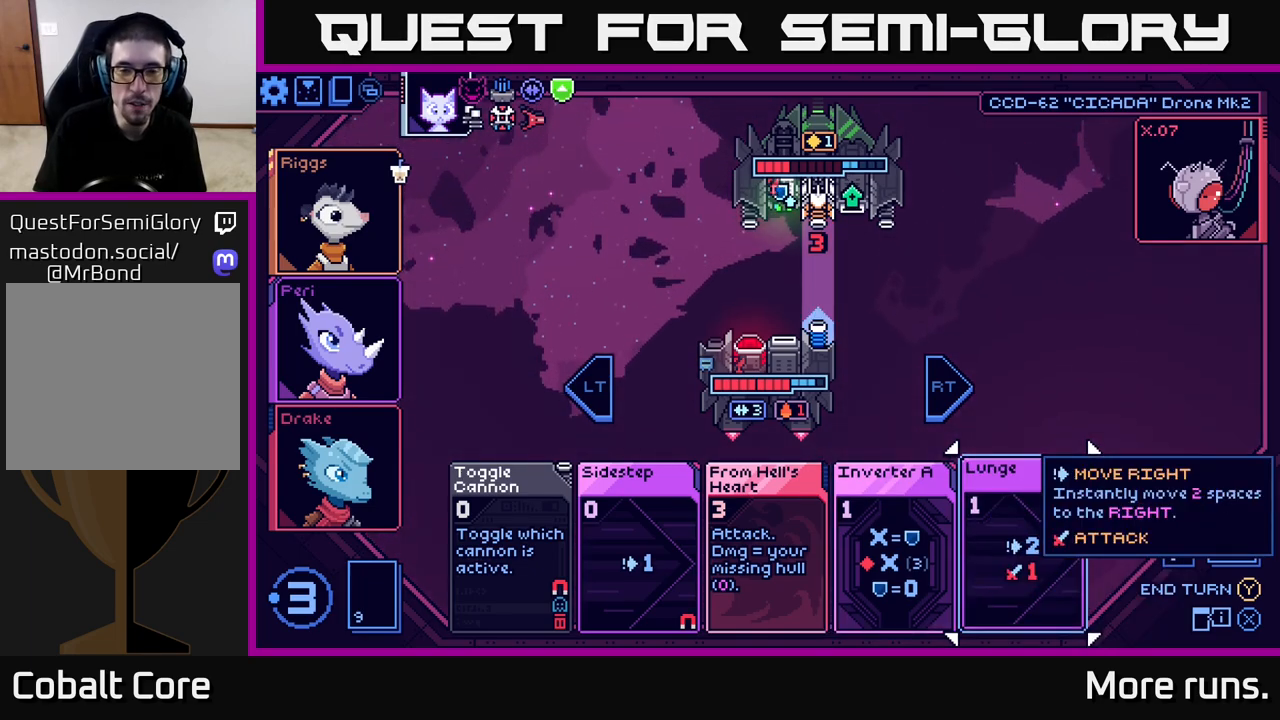
{"buttons": [], "left_stick": "center", "right_stick": "center", "events": []}
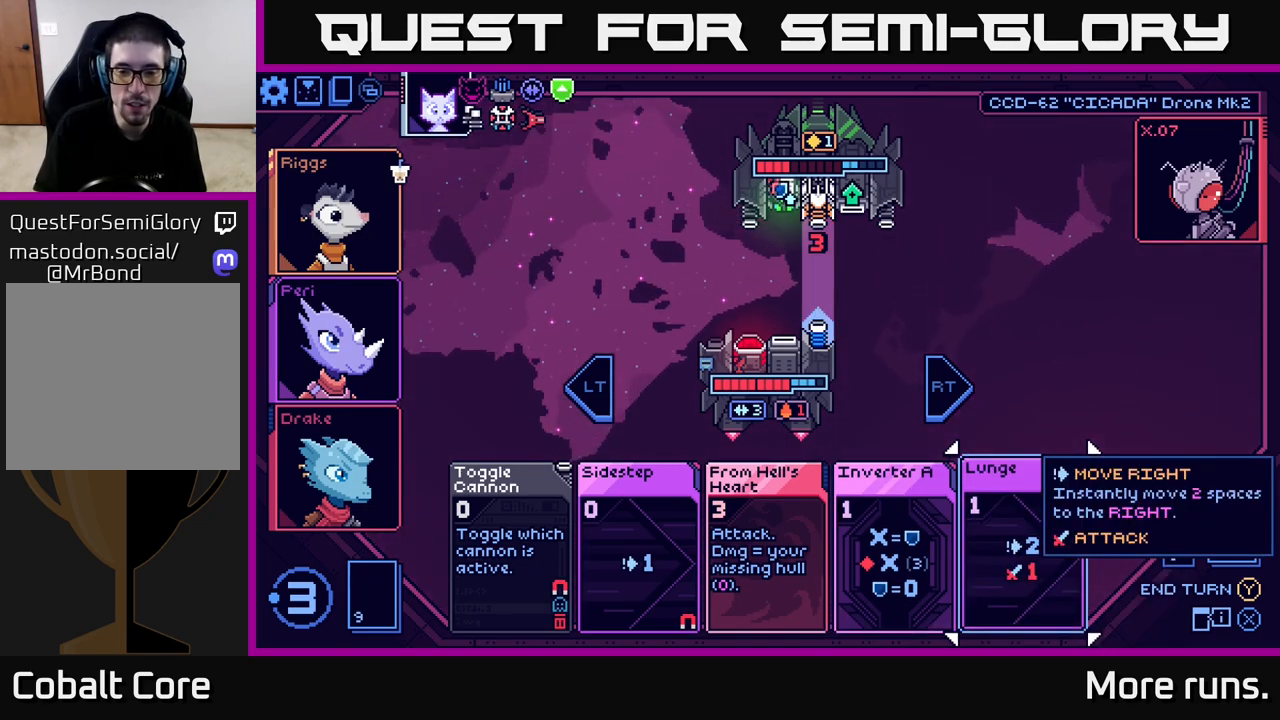
{"buttons": [], "left_stick": "center", "right_stick": "center", "events": [[100, "DPAD_LEFT", "down"], [233, "DPAD_LEFT", "up"]]}
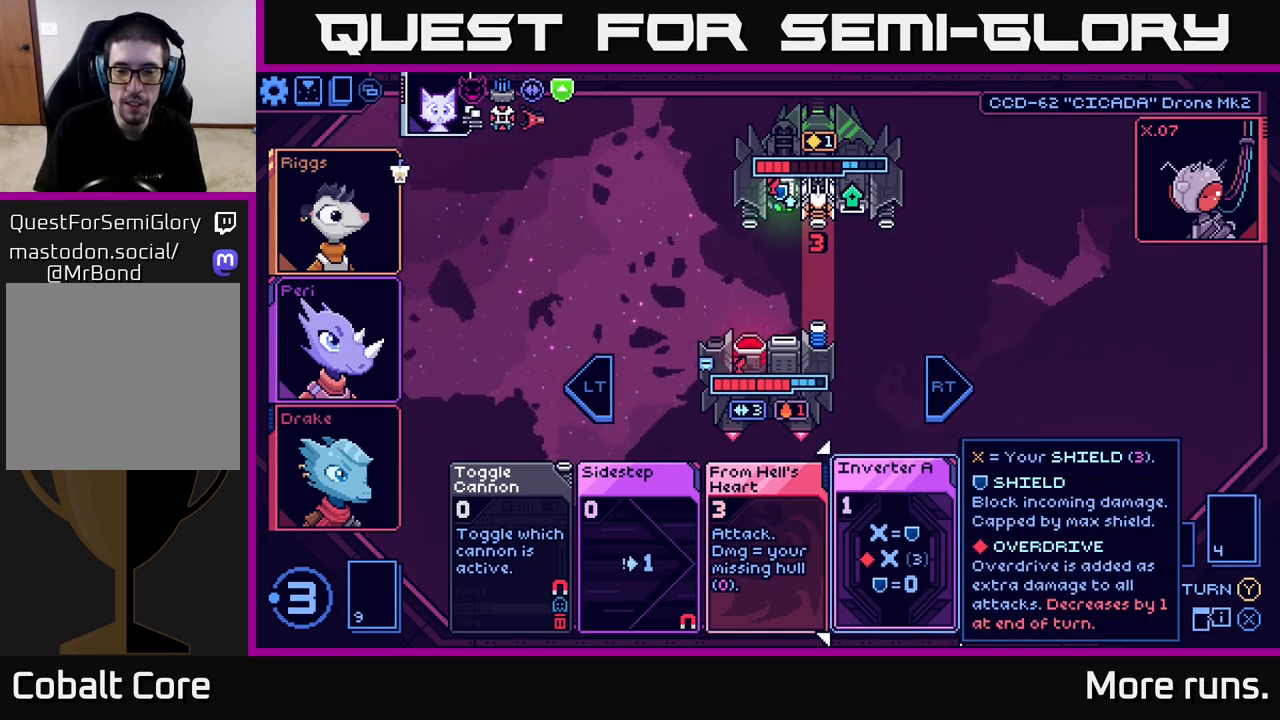
{"buttons": [], "left_stick": "center", "right_stick": "center", "events": []}
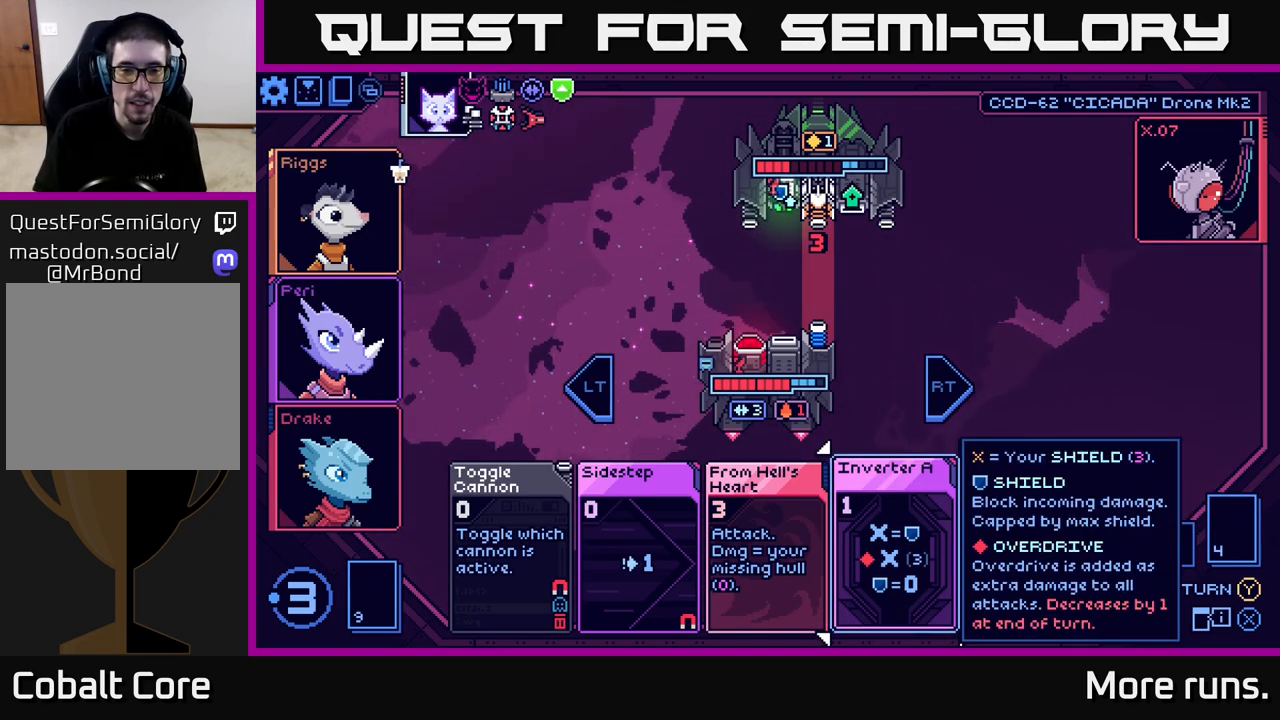
{"buttons": [], "left_stick": "center", "right_stick": "center", "events": [[267, "DPAD_RIGHT", "down"], [400, "DPAD_RIGHT", "up"]]}
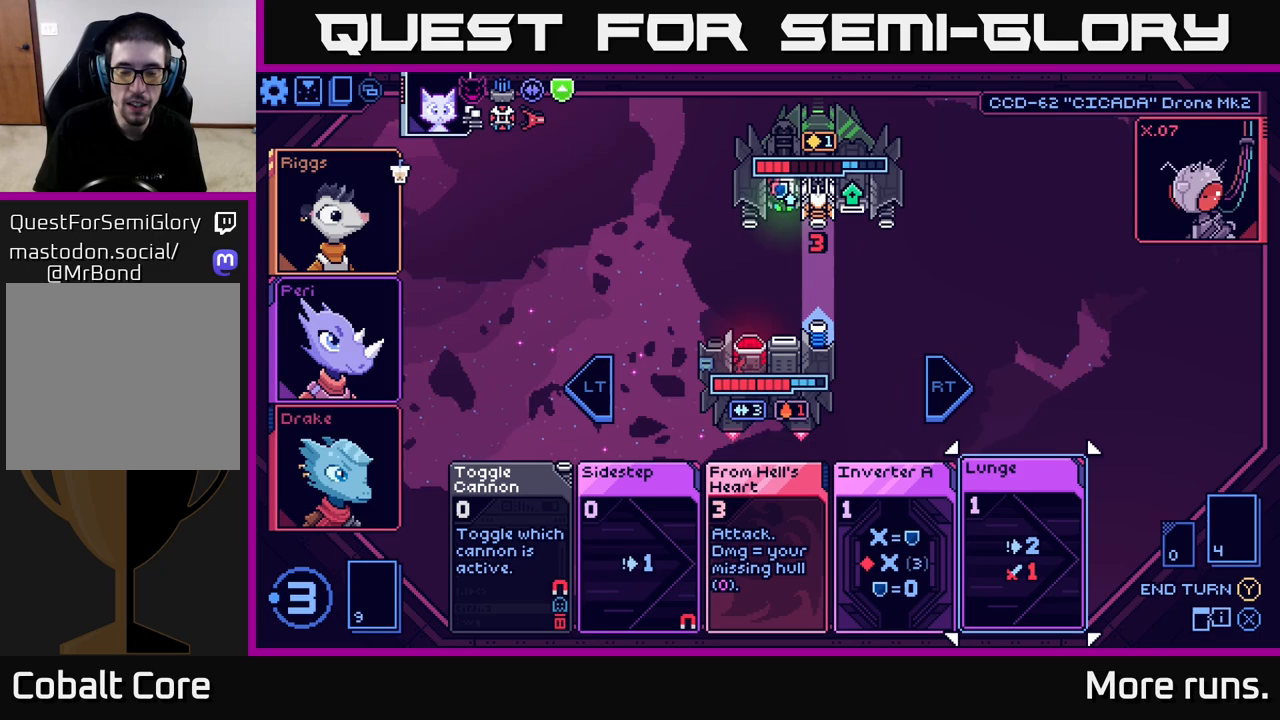
{"buttons": [], "left_stick": "center", "right_stick": "center", "events": []}
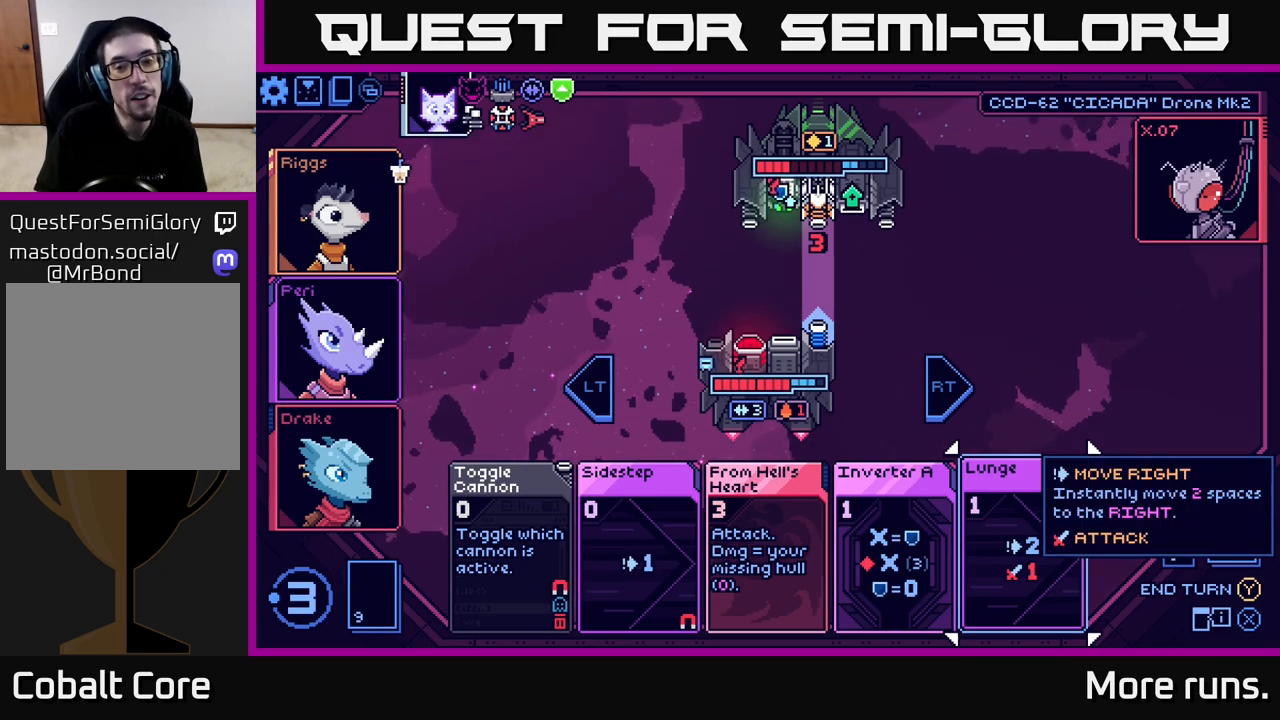
{"buttons": [], "left_stick": "center", "right_stick": "center", "events": [[50, "DPAD_LEFT", "down"], [183, "DPAD_LEFT", "up"]]}
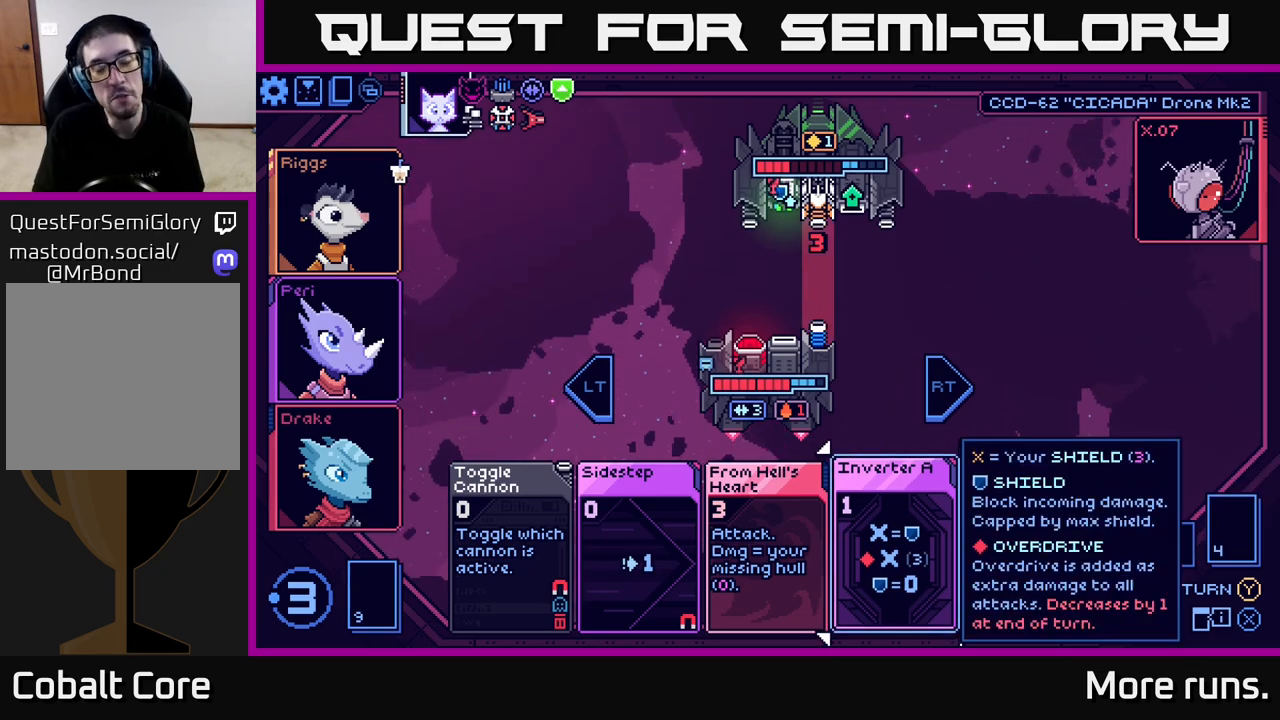
{"buttons": [], "left_stick": "center", "right_stick": "center", "events": []}
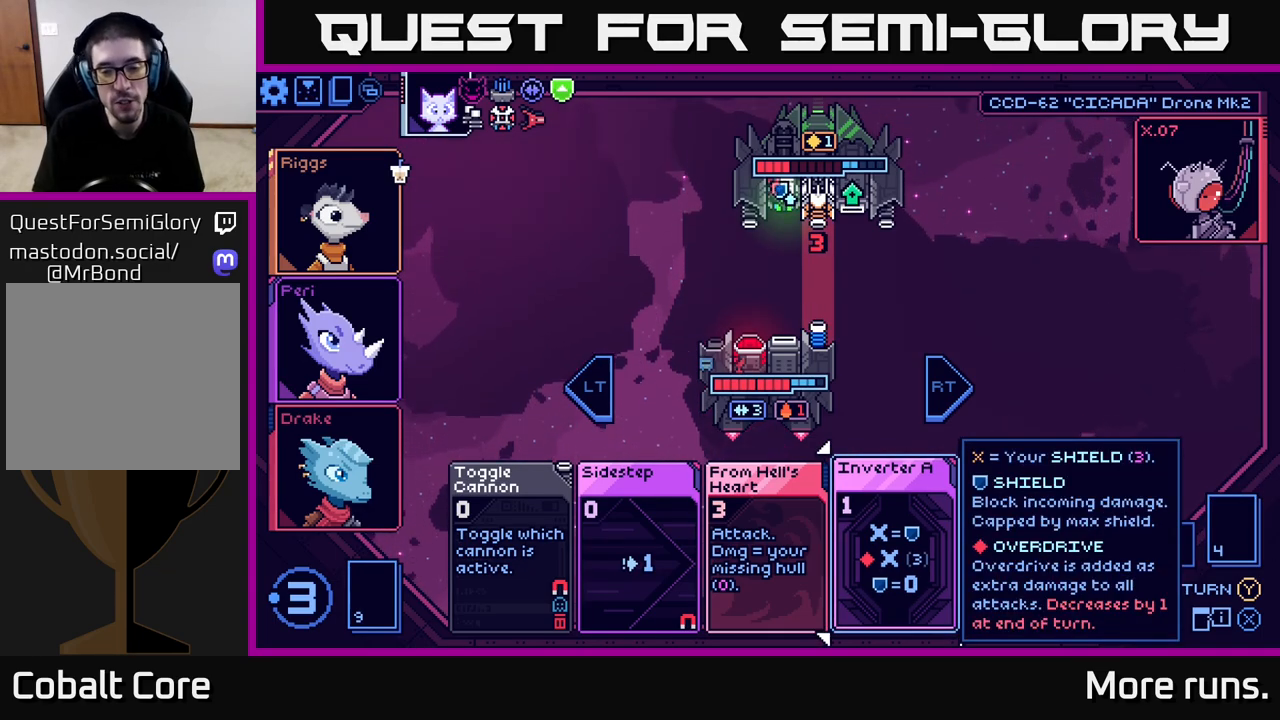
{"buttons": [], "left_stick": "center", "right_stick": "center", "events": [[233, "DPAD_RIGHT", "down"], [350, "DPAD_RIGHT", "up"]]}
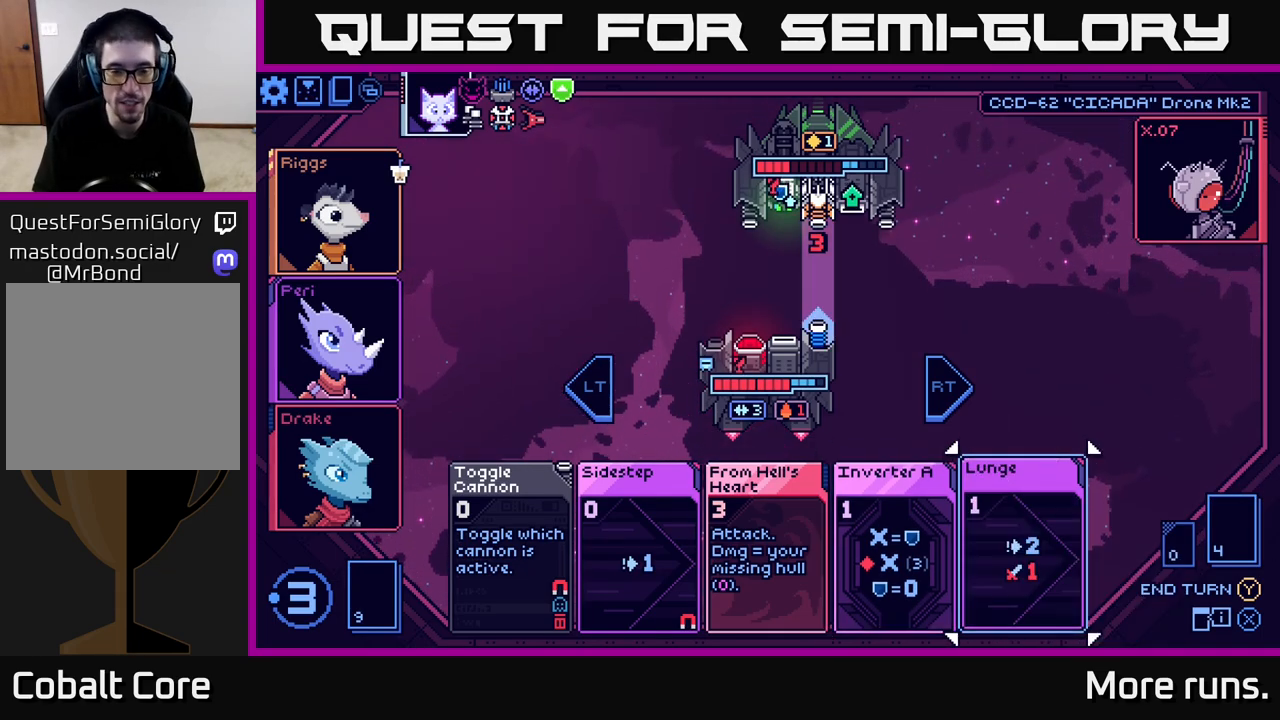
{"buttons": [], "left_stick": "center", "right_stick": "center", "events": [[50, "DPAD_LEFT", "down"], [167, "DPAD_LEFT", "up"]]}
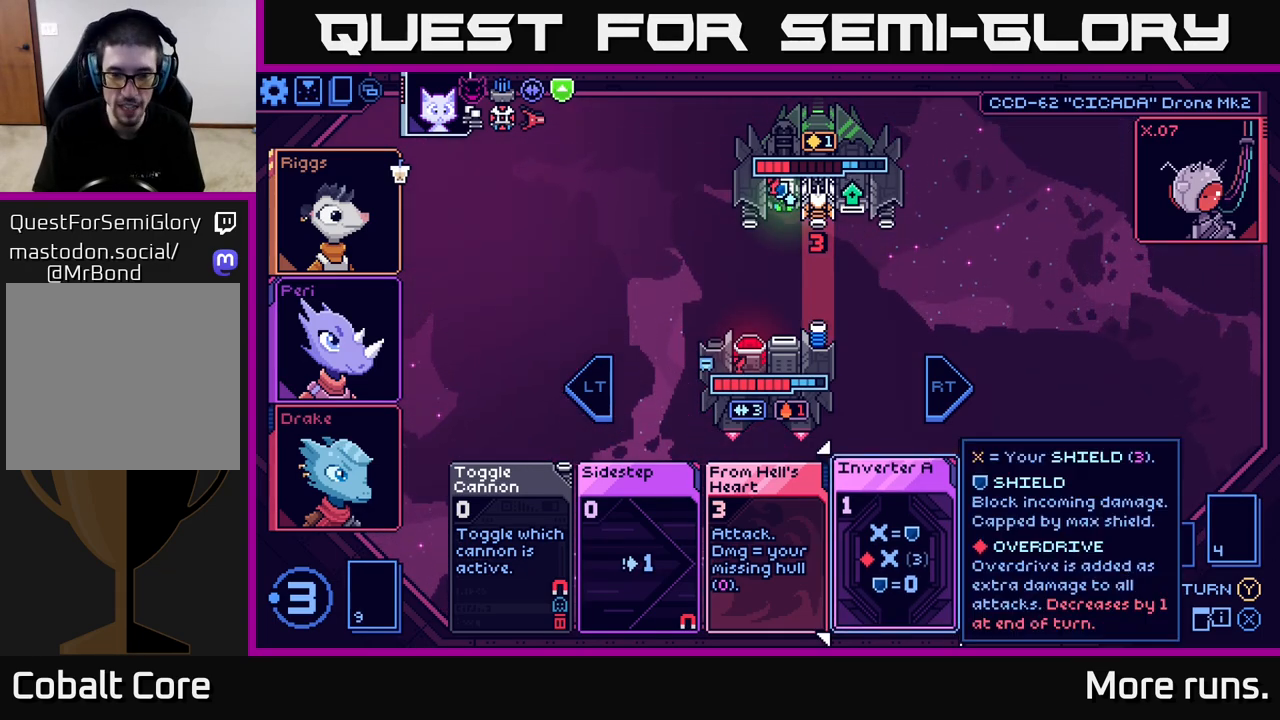
{"buttons": [], "left_stick": "center", "right_stick": "center", "events": []}
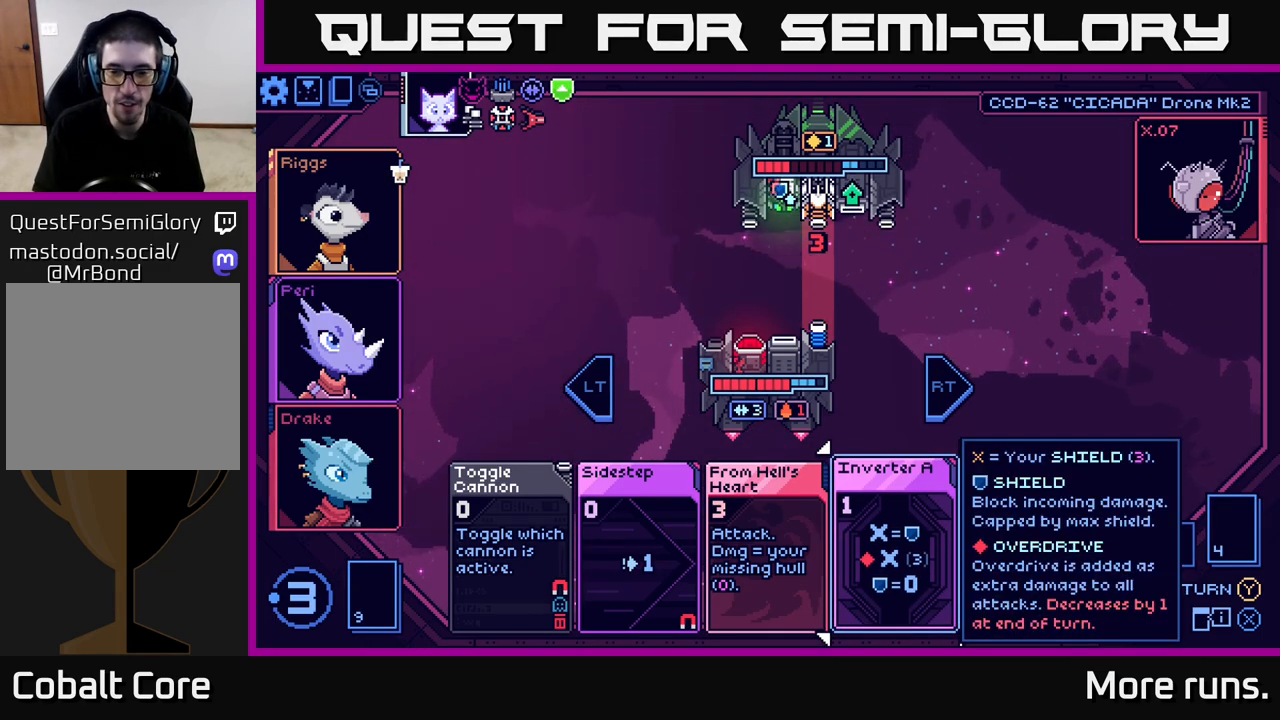
{"buttons": ["DPAD_RIGHT"], "left_stick": "center", "right_stick": "center", "events": [[467, "DPAD_RIGHT", "down"]]}
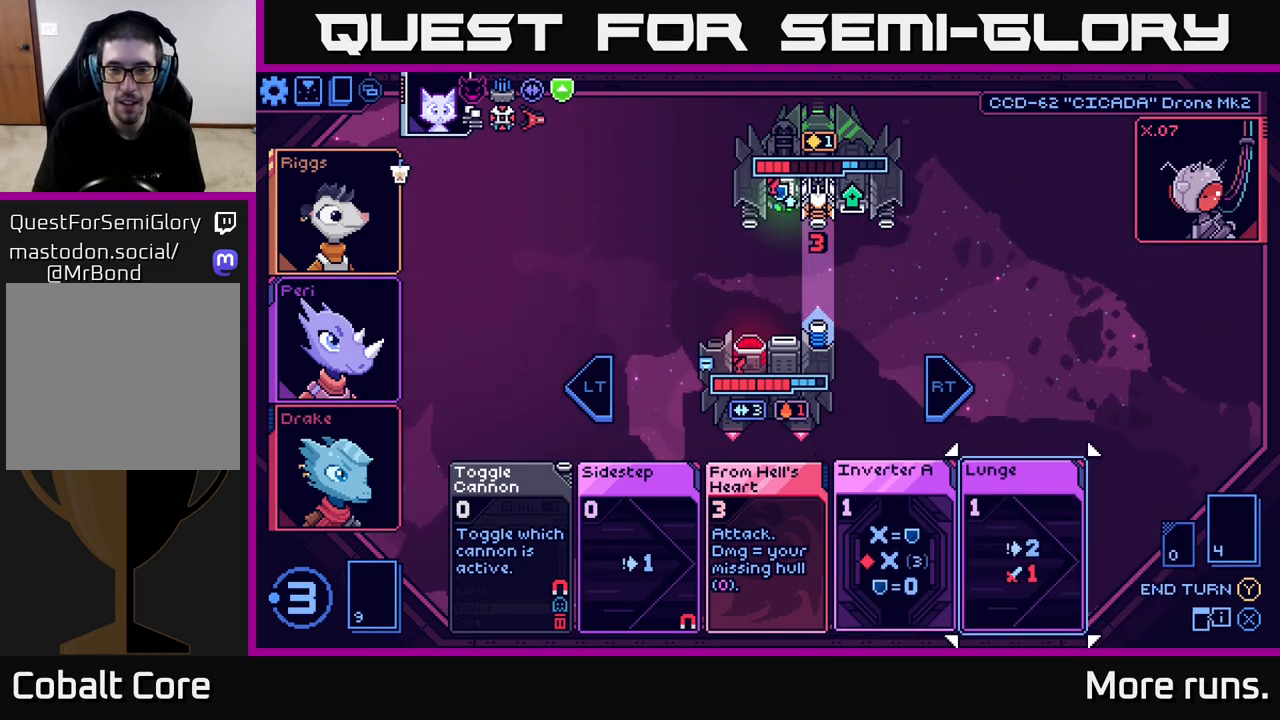
{"buttons": ["DPAD_LEFT"], "left_stick": "center", "right_stick": "center", "events": [[100, "DPAD_RIGHT", "up"], [367, "DPAD_LEFT", "down"]]}
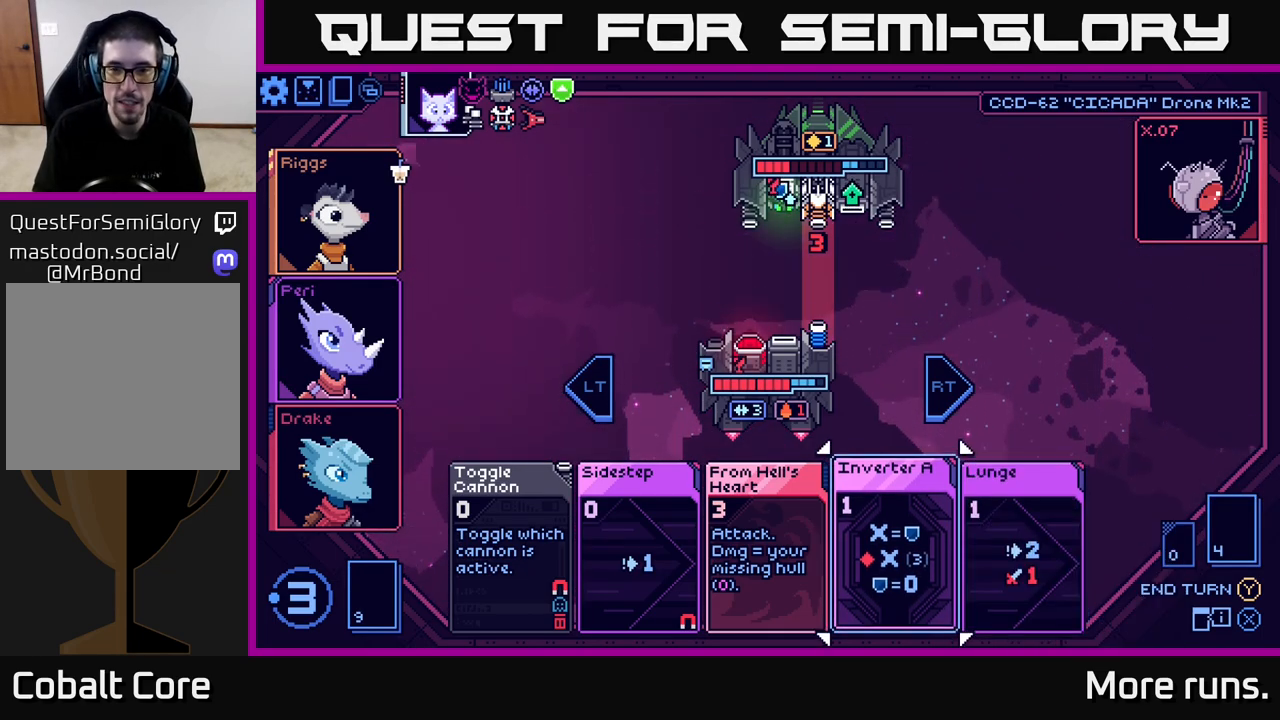
{"buttons": [], "left_stick": "center", "right_stick": "center", "events": [[17, "DPAD_LEFT", "up"]]}
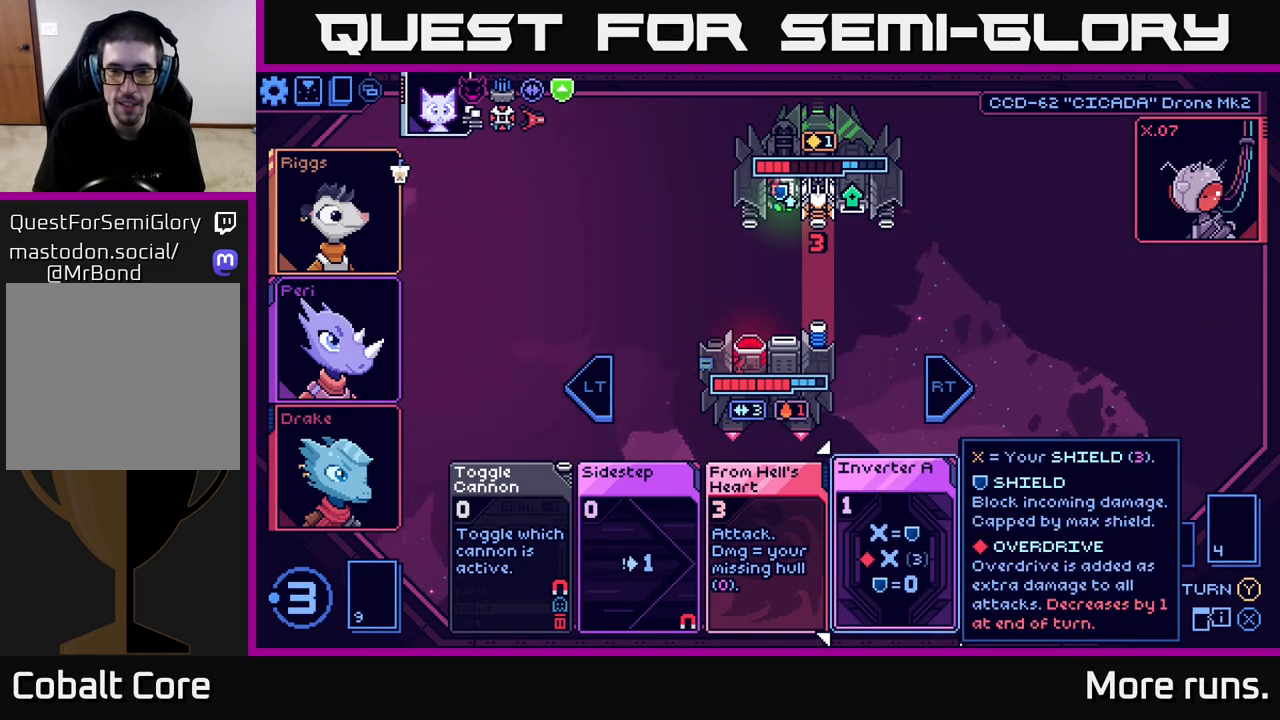
{"buttons": ["DPAD_LEFT"], "left_stick": "center", "right_stick": "center", "events": [[483, "DPAD_LEFT", "down"]]}
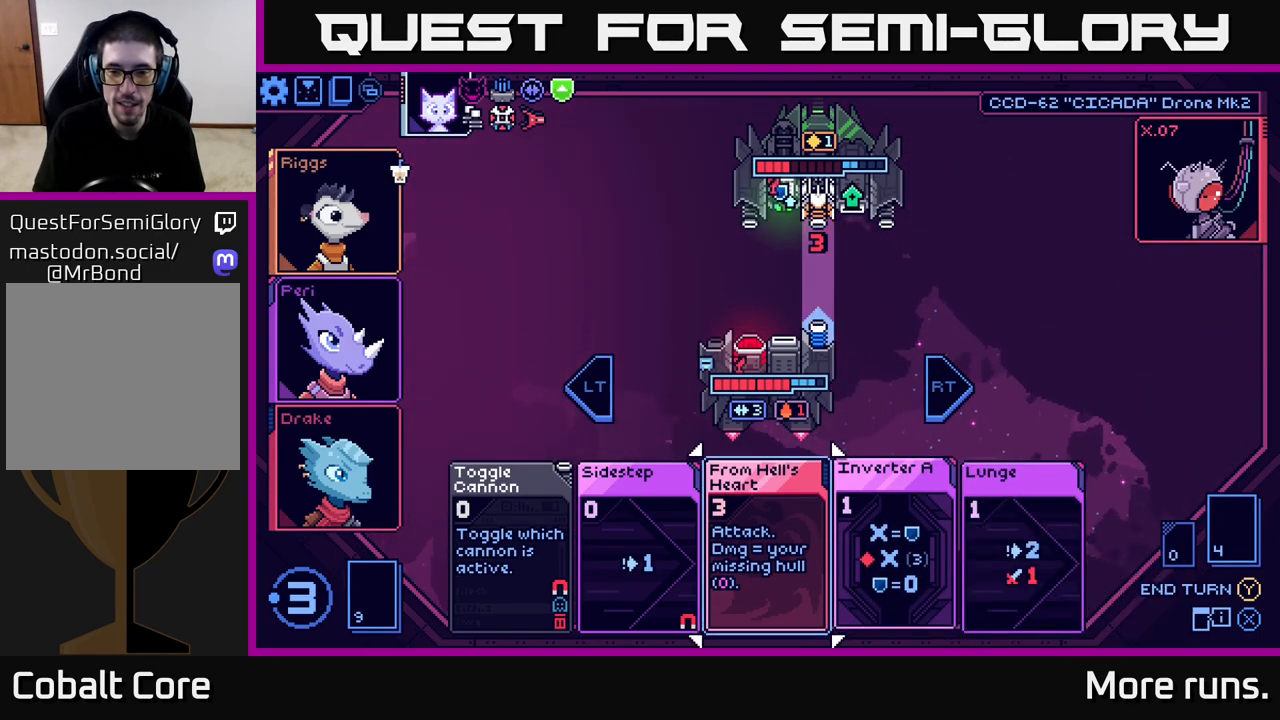
{"buttons": ["DPAD_RIGHT"], "left_stick": "center", "right_stick": "center", "events": [[83, "DPAD_LEFT", "up"], [417, "DPAD_RIGHT", "down"]]}
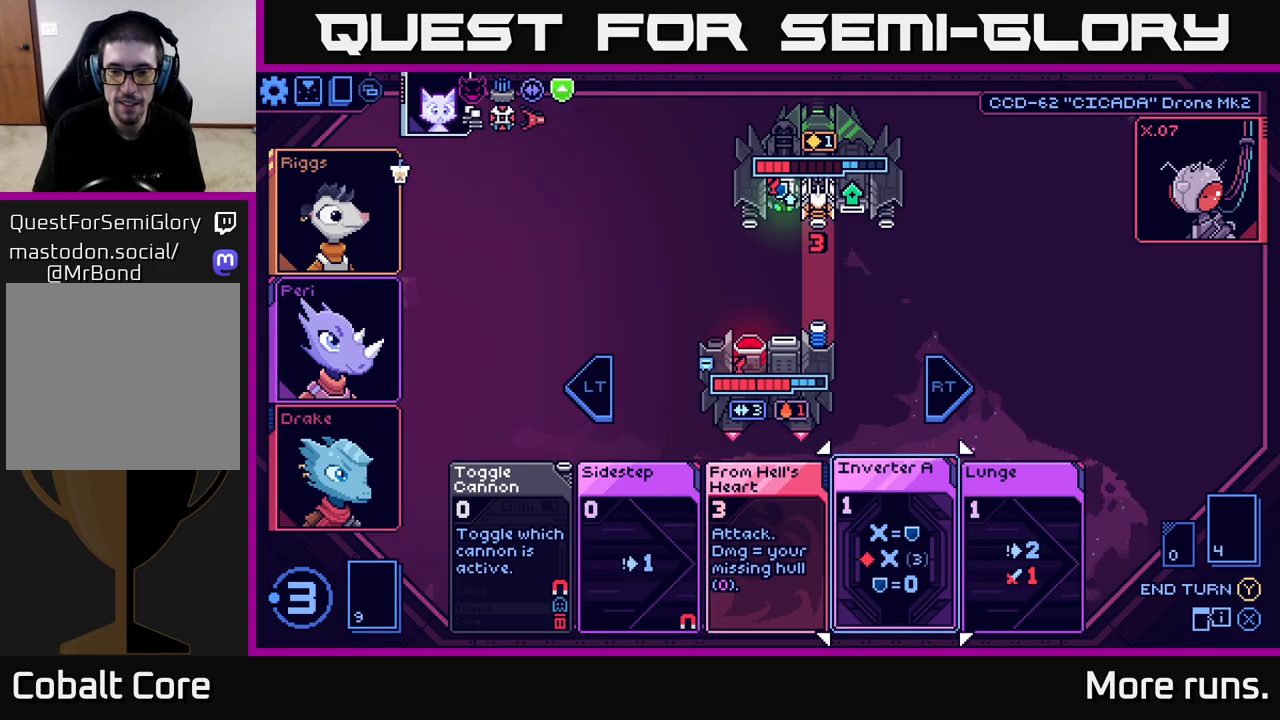
{"buttons": [], "left_stick": "center", "right_stick": "center", "events": [[33, "DPAD_RIGHT", "up"]]}